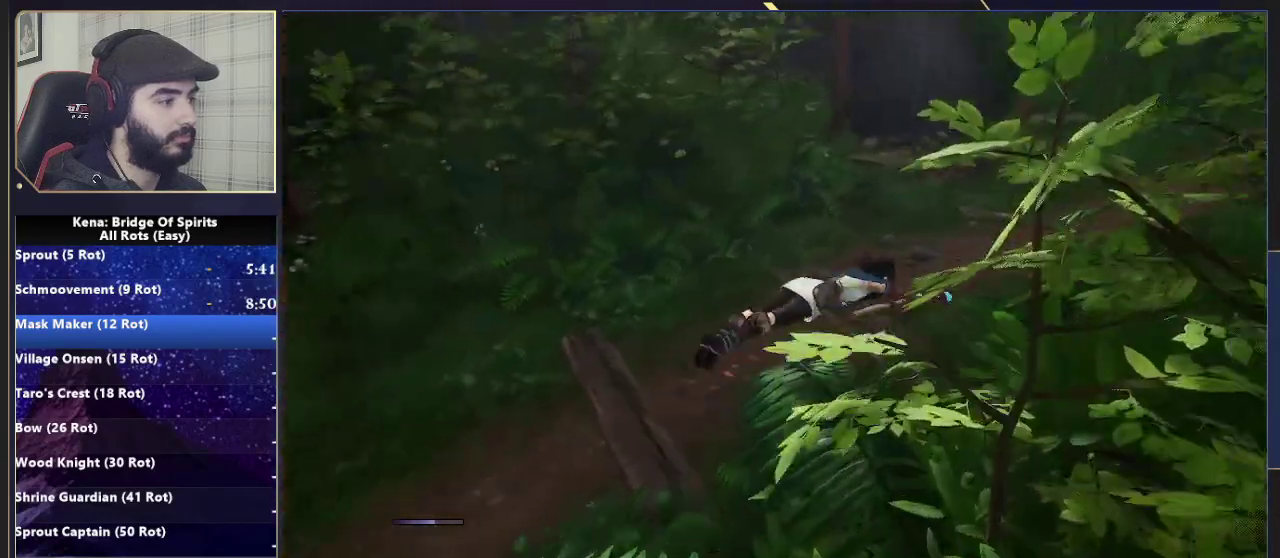
Gameplay with a controller (PlayStation layout); each line is a JSON object with the inputs held at the frame after it. "events" lists button and stick changes between this image and that frame as [ms after this image, input, new state], when the widget could be followed in between. Not read: L1.
{"buttons": [], "left_stick": "up-right", "right_stick": "center"}
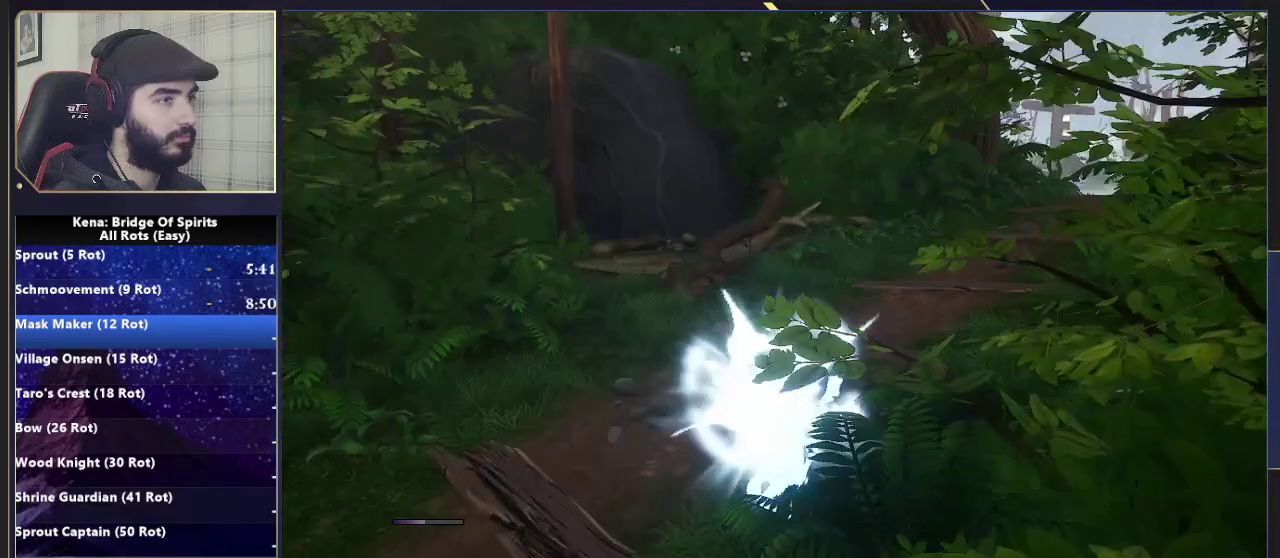
{"buttons": ["CIRCLE"], "left_stick": "up-right", "right_stick": "center", "events": [[150, "right_stick", "down"], [300, "right_stick", "center"], [417, "CIRCLE", "down"]]}
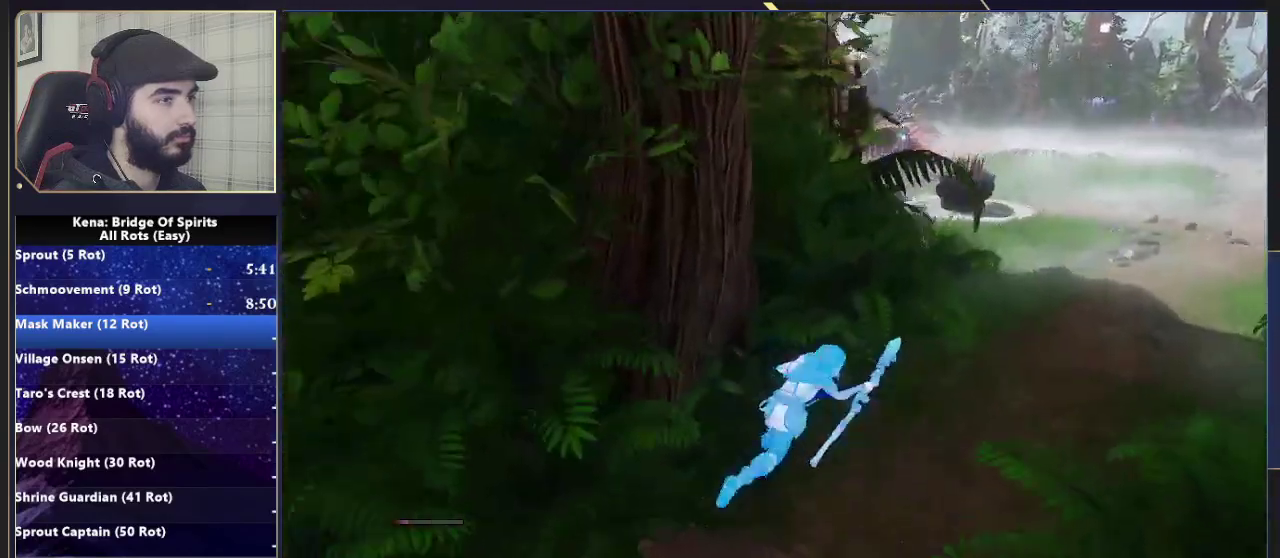
{"buttons": [], "left_stick": "up-right", "right_stick": "center", "events": [[17, "CIRCLE", "up"]]}
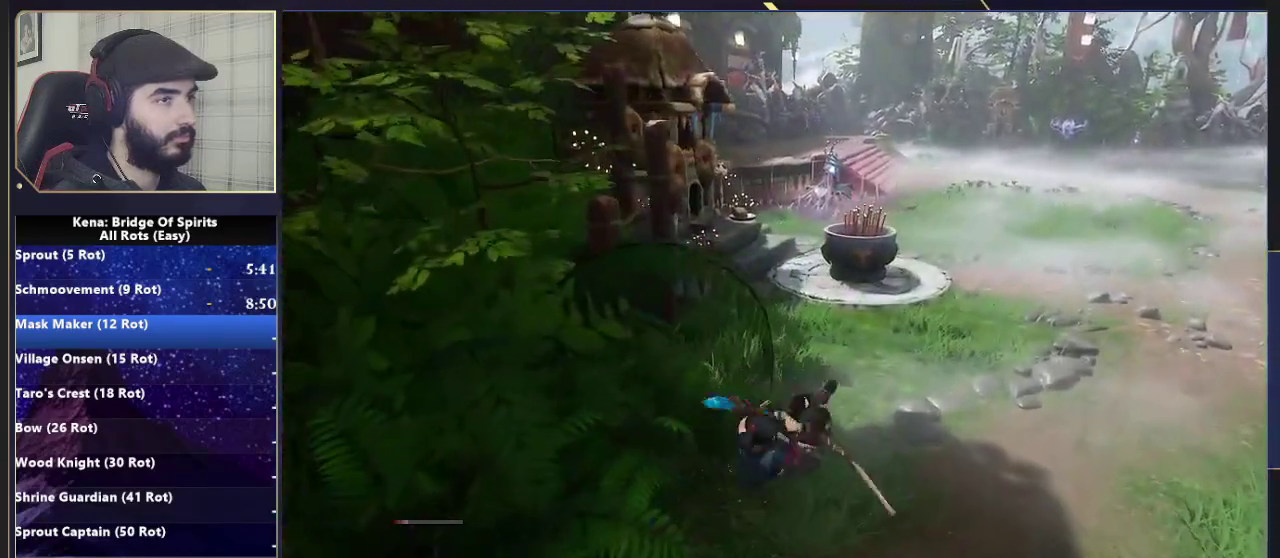
{"buttons": [], "left_stick": "up-right", "right_stick": "center", "events": [[33, "CIRCLE", "down"], [100, "CIRCLE", "up"], [150, "CIRCLE", "down"], [250, "CIRCLE", "up"]]}
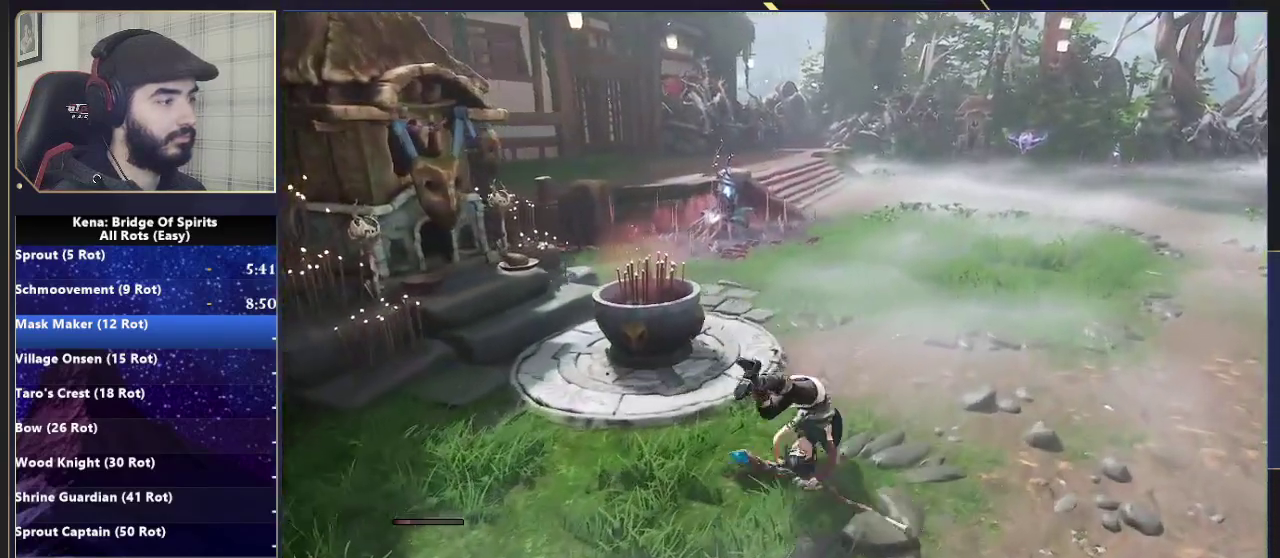
{"buttons": [], "left_stick": "up-right", "right_stick": "center", "events": [[150, "CIRCLE", "down"], [200, "CIRCLE", "up"], [283, "CIRCLE", "down"], [383, "CIRCLE", "up"]]}
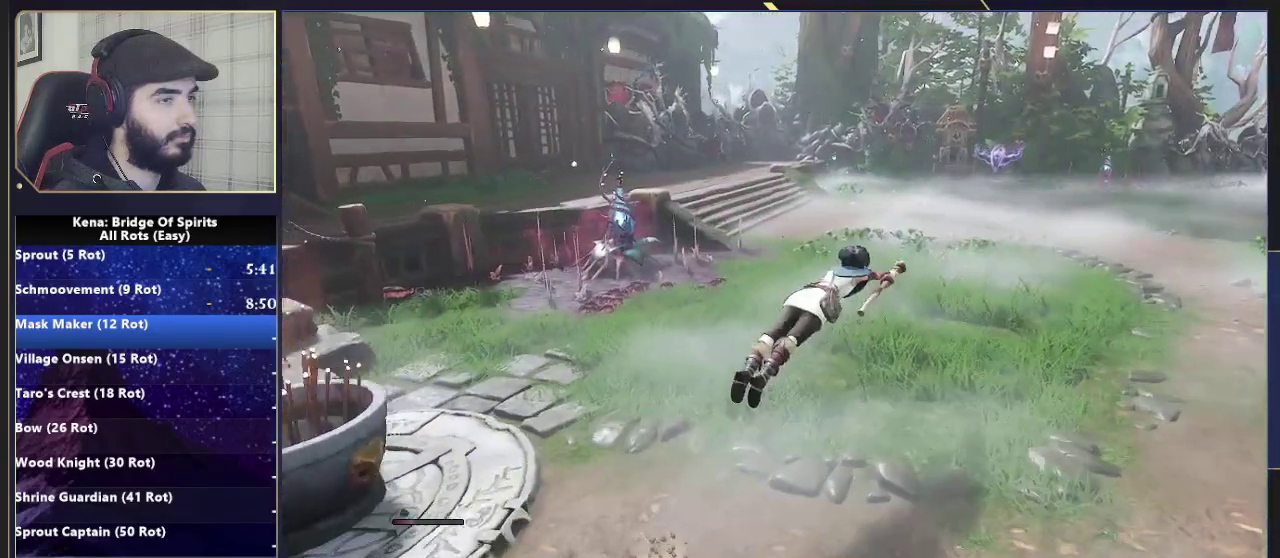
{"buttons": [], "left_stick": "up-right", "right_stick": "center", "events": [[400, "CIRCLE", "down"], [467, "CIRCLE", "up"]]}
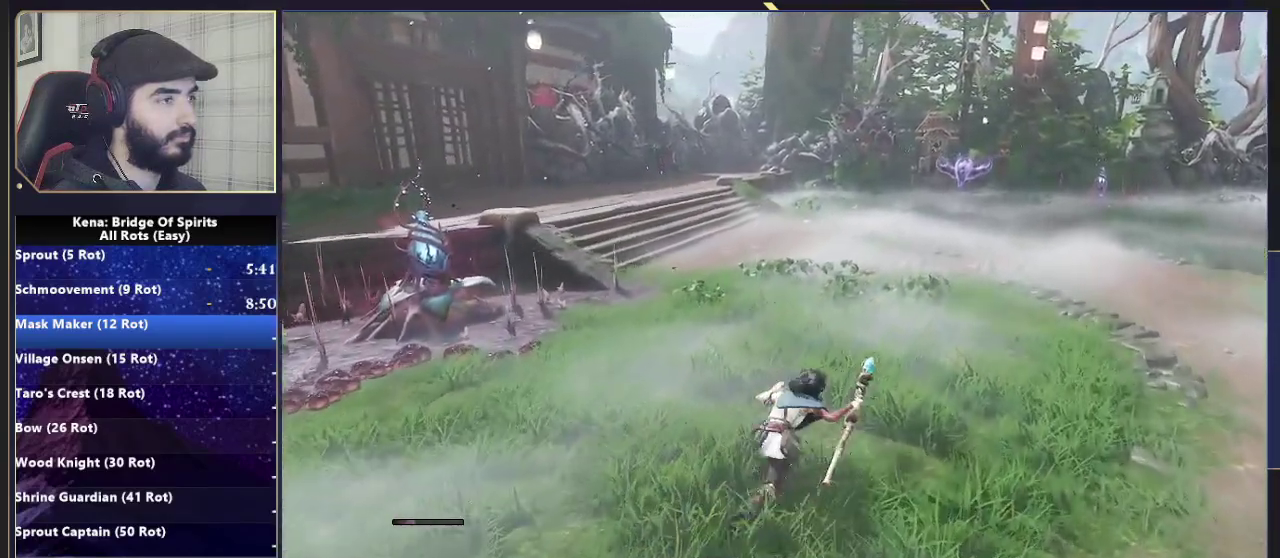
{"buttons": [], "left_stick": "up-right", "right_stick": "center", "events": [[50, "CIRCLE", "down"], [133, "CIRCLE", "up"], [183, "CIRCLE", "down"], [300, "CIRCLE", "up"]]}
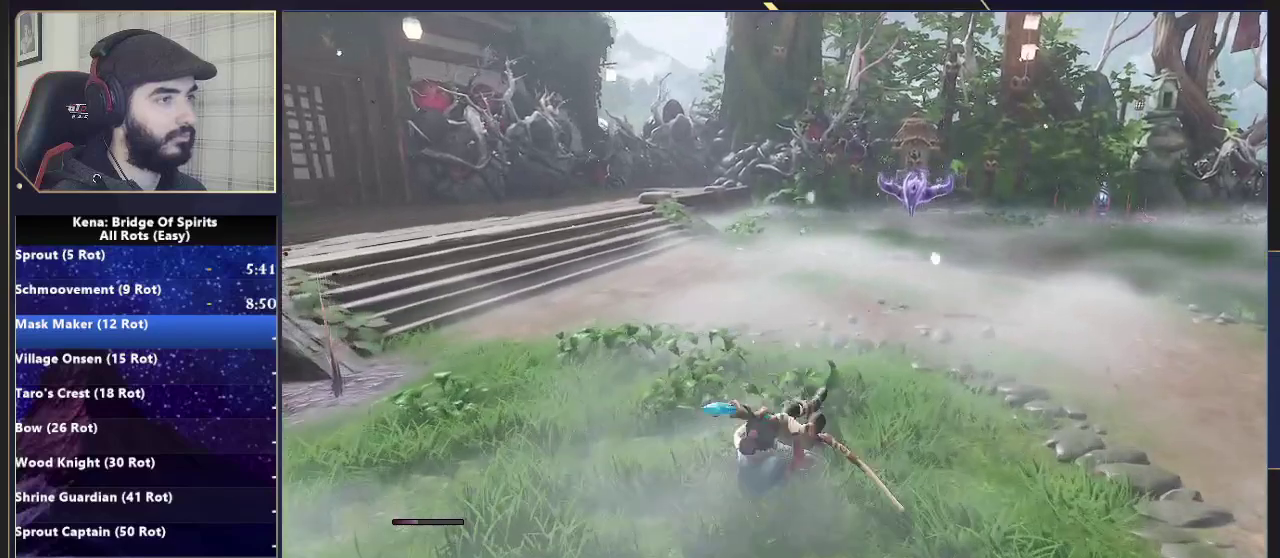
{"buttons": [], "left_stick": "up-right", "right_stick": "center"}
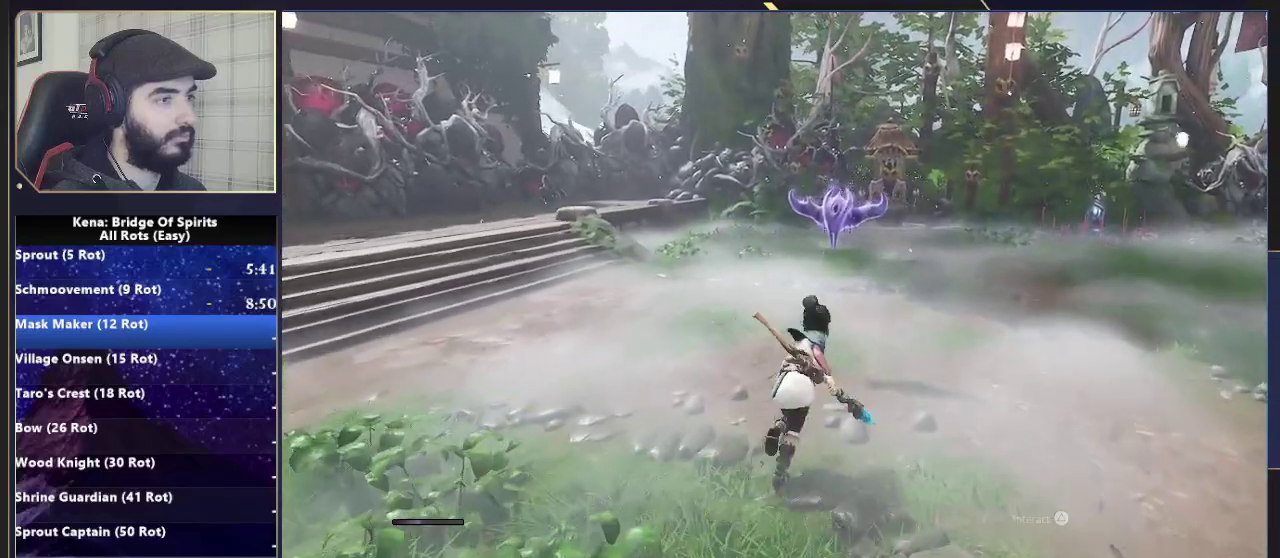
{"buttons": [], "left_stick": "up", "right_stick": "center", "events": [[33, "TRIANGLE", "down"], [100, "TRIANGLE", "up"], [200, "TRIANGLE", "down"], [267, "TRIANGLE", "up"], [333, "TRIANGLE", "down"], [400, "TRIANGLE", "up"], [467, "left_stick", "up"]]}
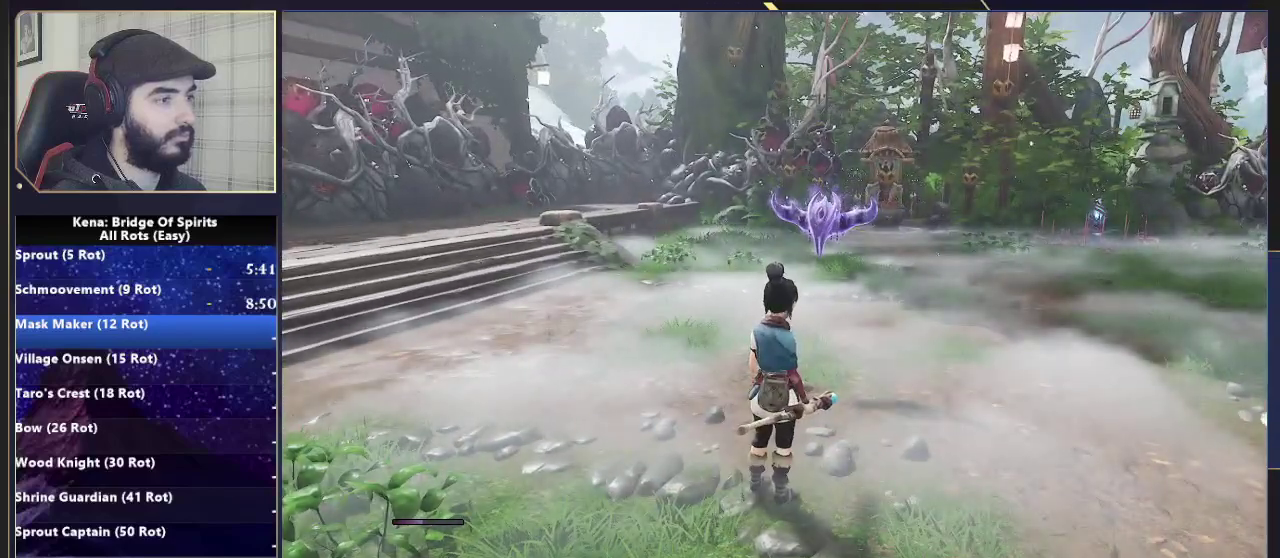
{"buttons": [], "left_stick": "center", "right_stick": "center", "events": [[83, "left_stick", "center"]]}
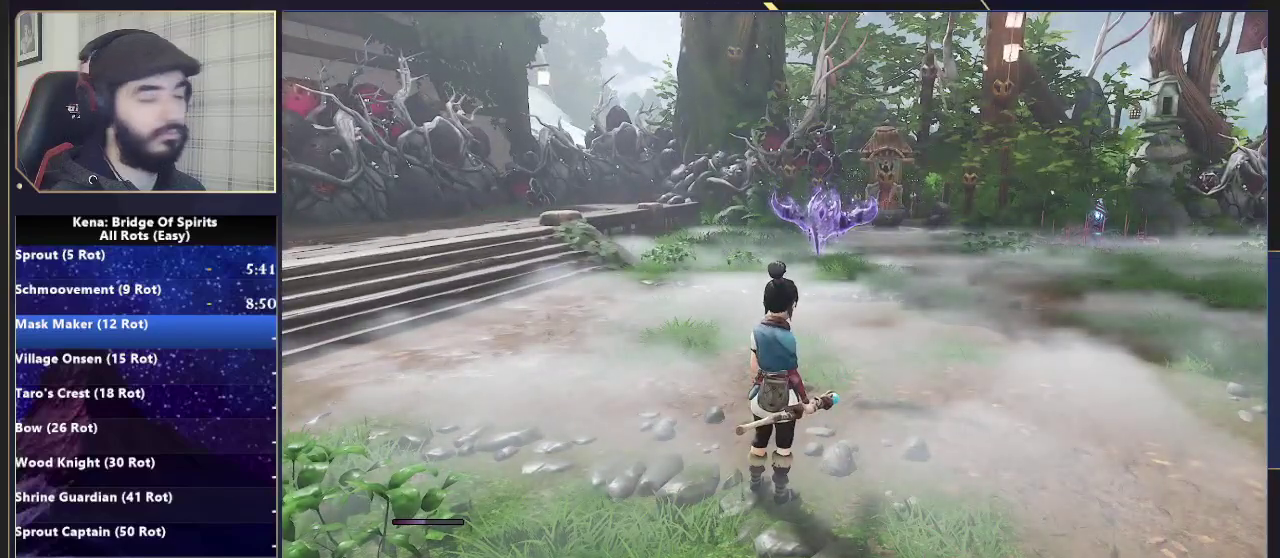
{"buttons": [], "left_stick": "center", "right_stick": "center", "events": []}
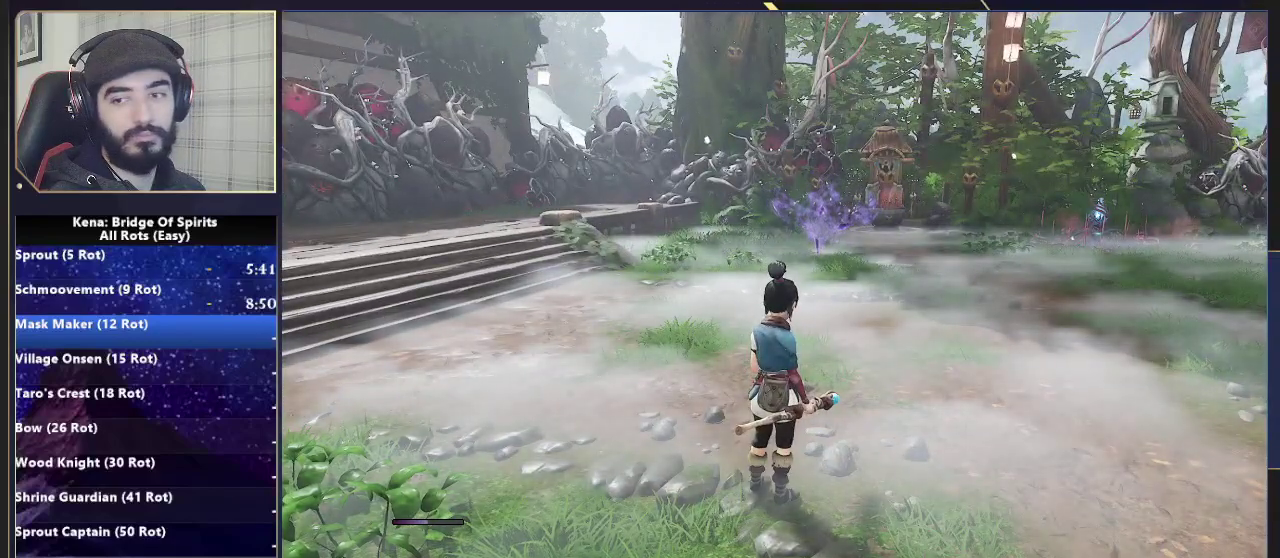
{"buttons": [], "left_stick": "center", "right_stick": "center", "events": []}
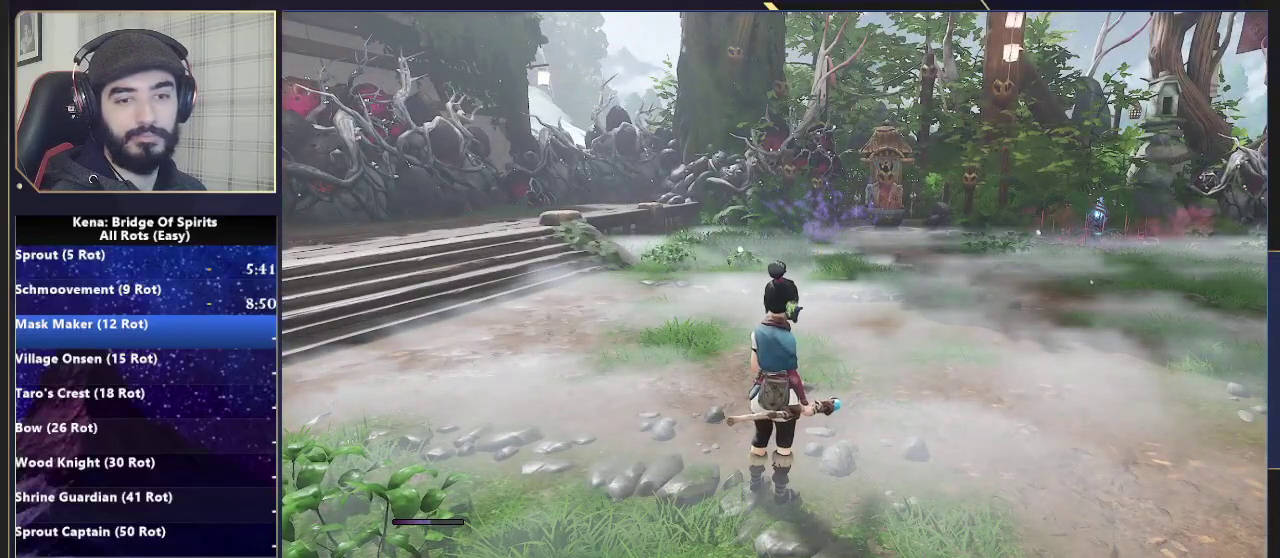
{"buttons": [], "left_stick": "center", "right_stick": "center", "events": []}
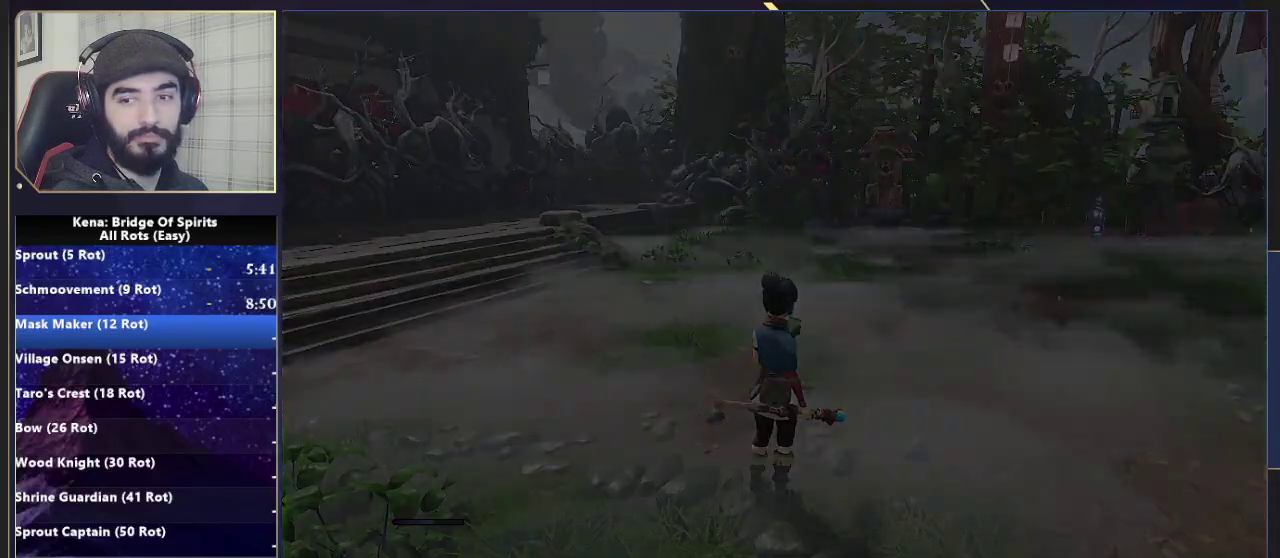
{"buttons": ["CROSS"], "left_stick": "center", "right_stick": "center", "events": [[300, "CROSS", "down"]]}
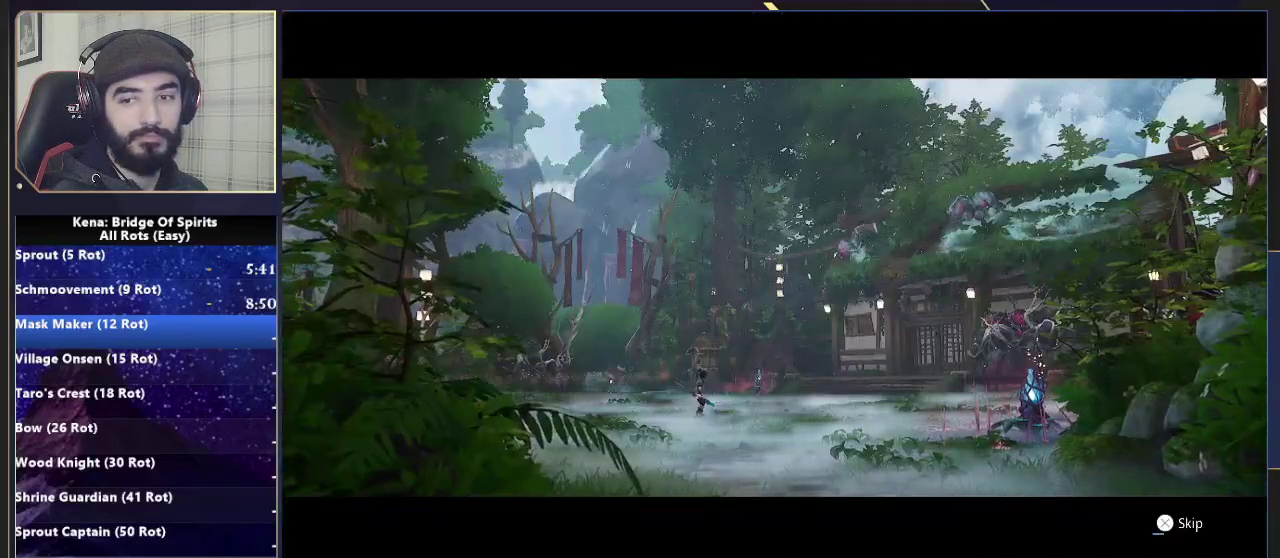
{"buttons": ["CROSS"], "left_stick": "center", "right_stick": "center", "events": []}
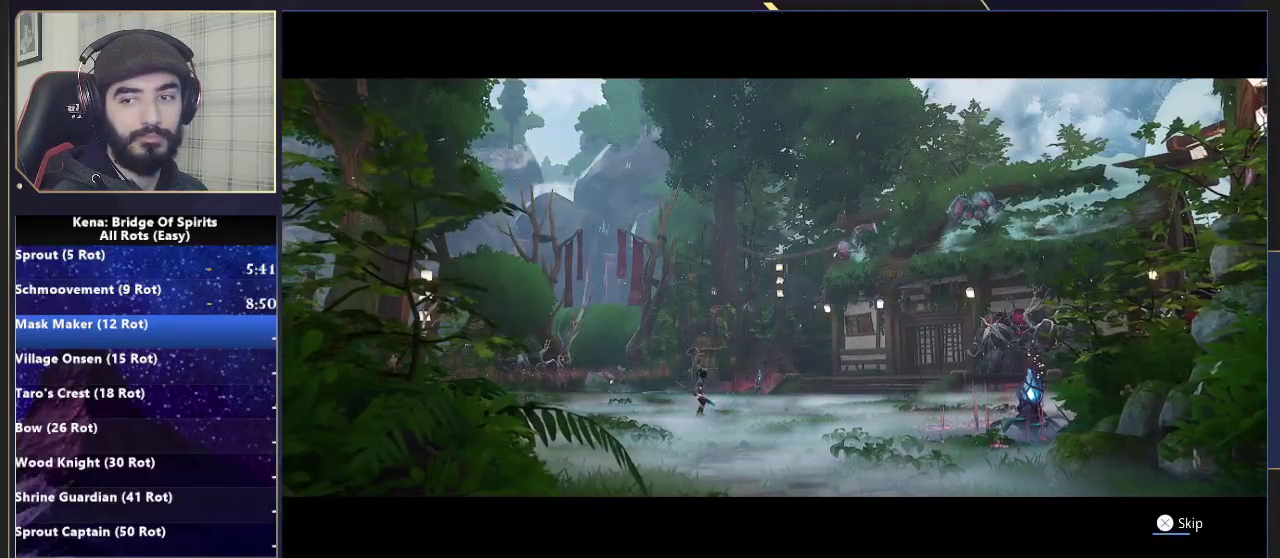
{"buttons": ["CROSS"], "left_stick": "up", "right_stick": "center", "events": [[183, "left_stick", "up"]]}